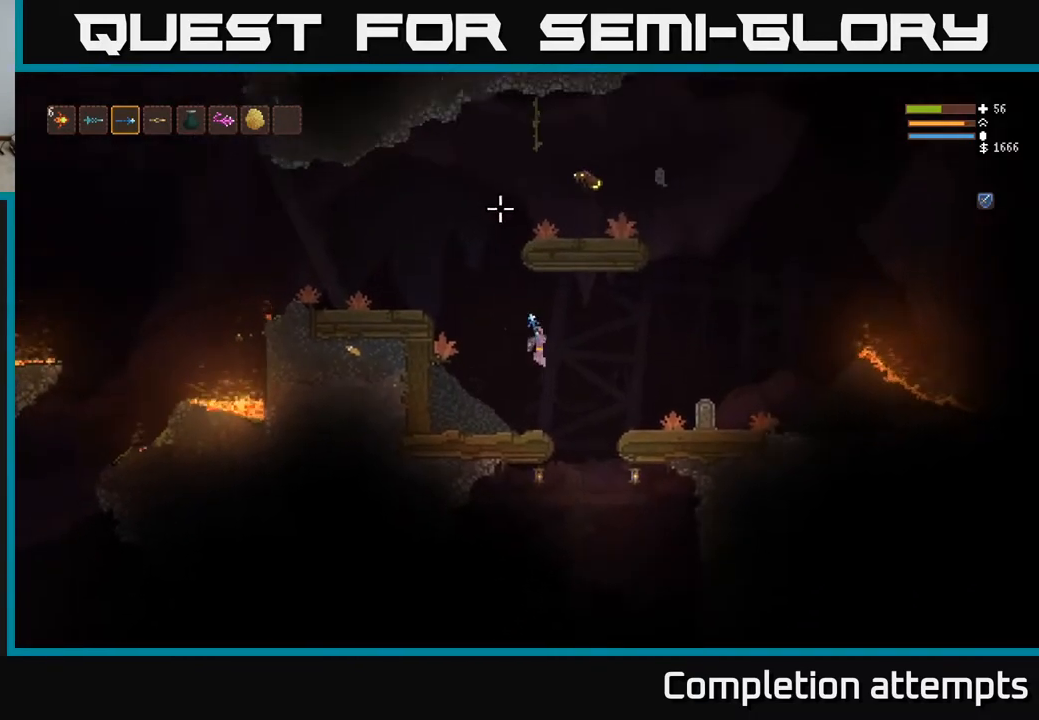
Gameplay with a controller (Xbox layout); each line is a JSON object with the inputs held at the frame after it. "events" lists button and stick changes between this image and that frame as [ms after this image, input, new state], when the widget could be followed in between.
{"buttons": ["L2"], "left_stick": "left", "right_stick": "up-right", "events": [[83, "L2", "down"], [467, "right_stick", "up-right"]]}
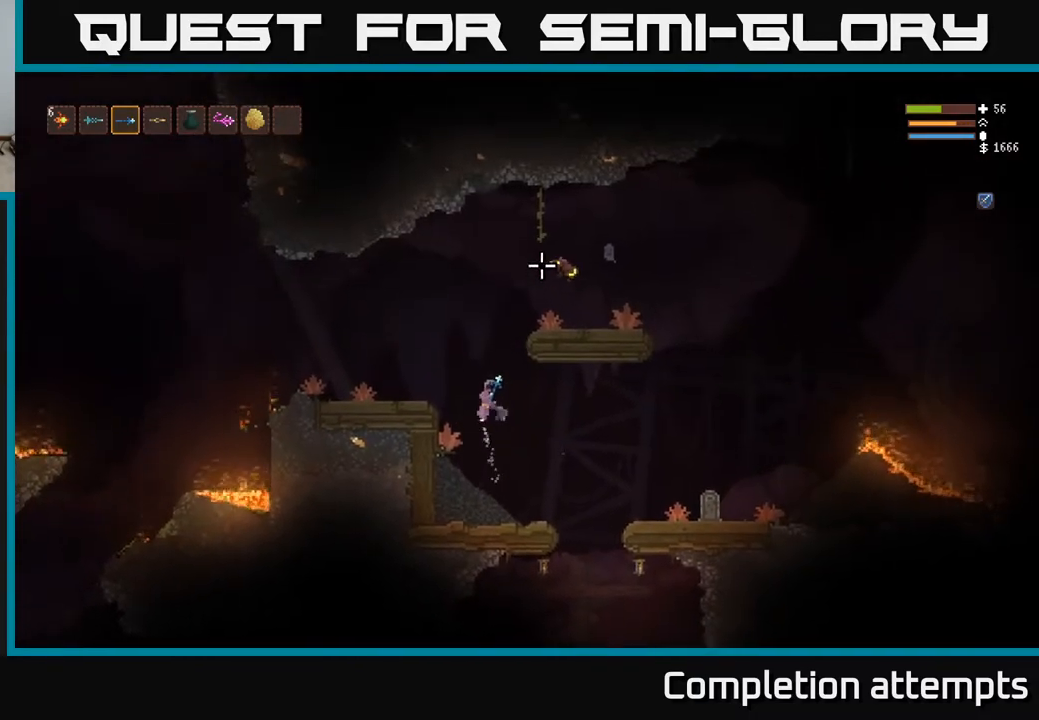
{"buttons": ["L2"], "left_stick": "left", "right_stick": "up-right", "events": [[217, "R2", "down"], [283, "R2", "up"]]}
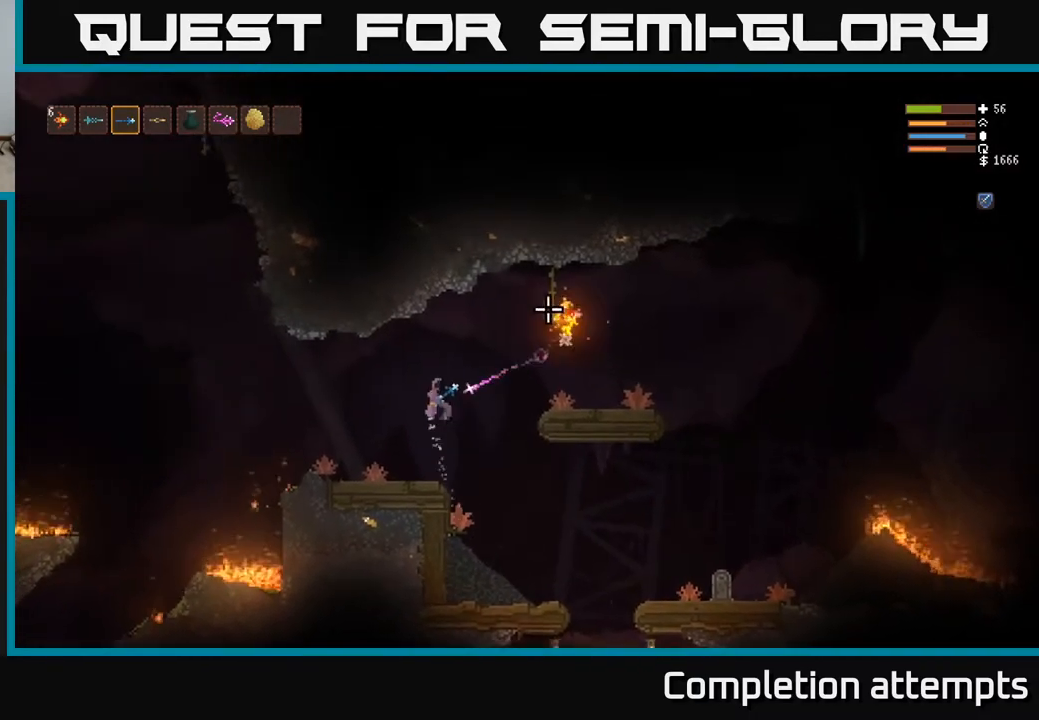
{"buttons": [], "left_stick": "center", "right_stick": "up-right", "events": [[33, "L2", "up"], [183, "L2", "down"], [333, "L2", "up"], [433, "left_stick", "center"]]}
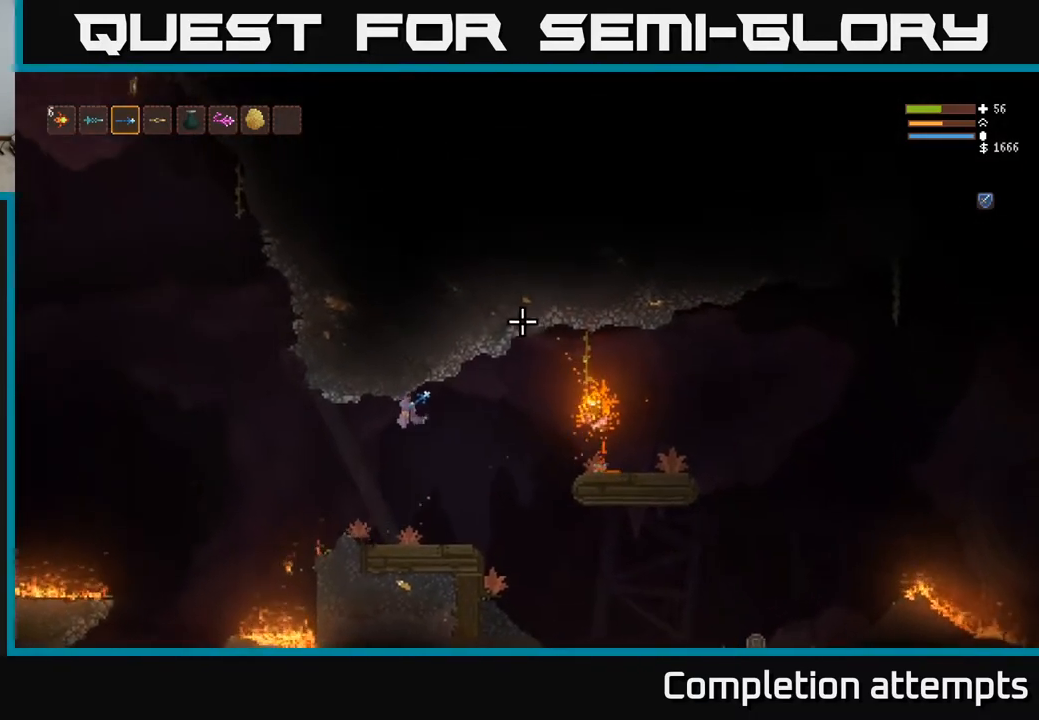
{"buttons": [], "left_stick": "center", "right_stick": "up-right", "events": [[117, "left_stick", "right"], [317, "left_stick", "center"]]}
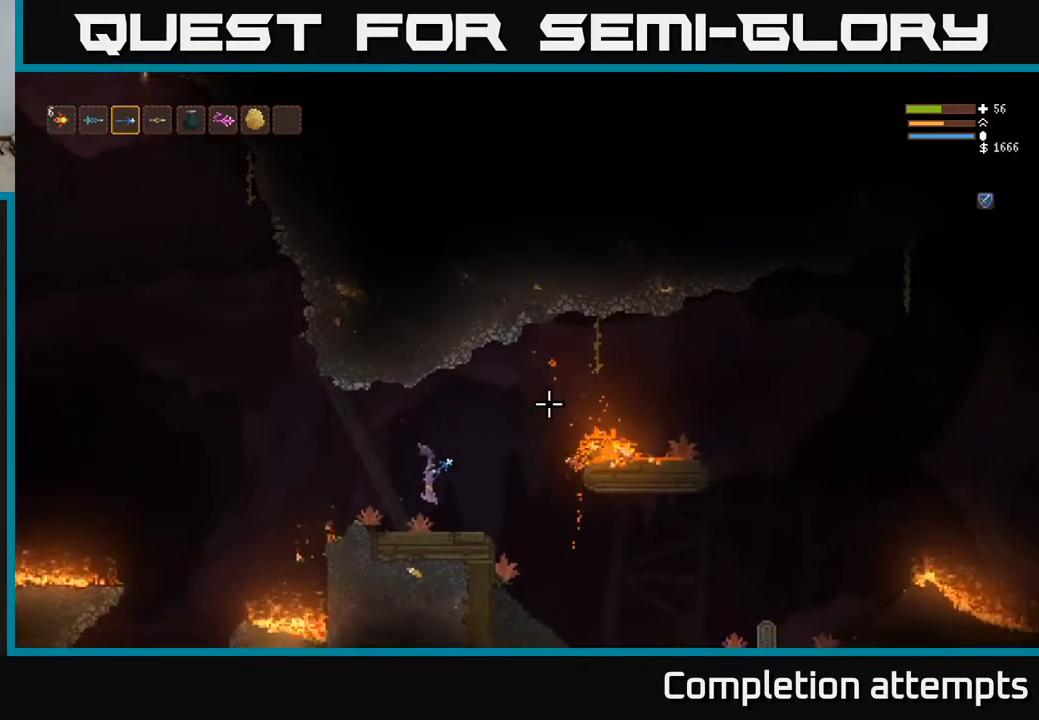
{"buttons": [], "left_stick": "center", "right_stick": "up-right", "events": []}
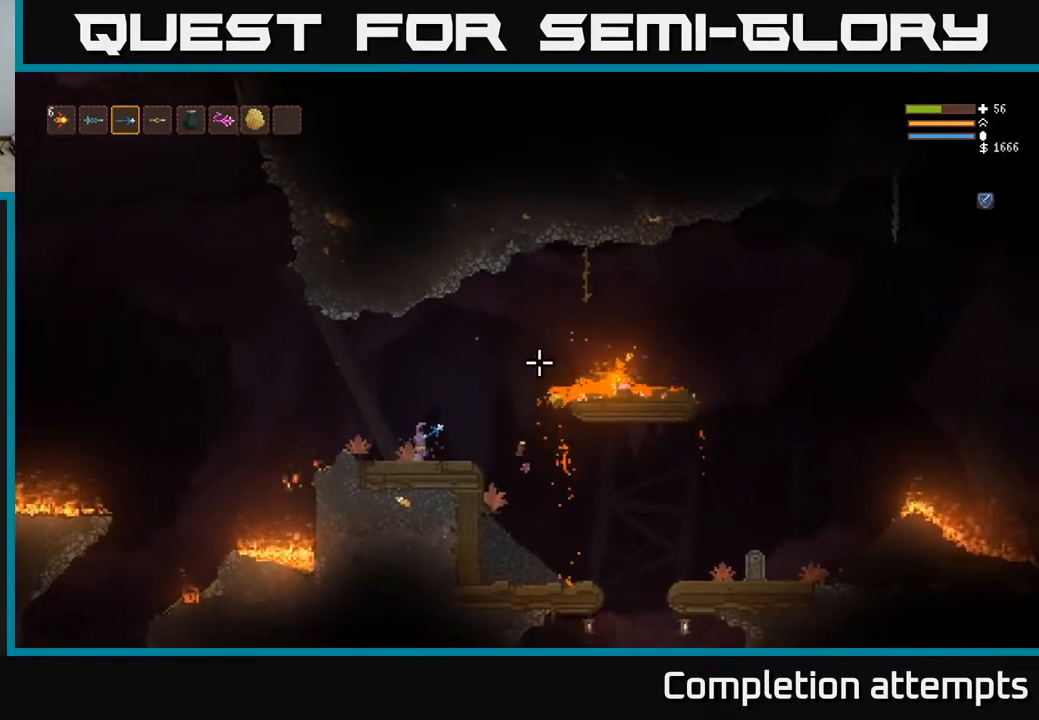
{"buttons": [], "left_stick": "center", "right_stick": "up-right", "events": []}
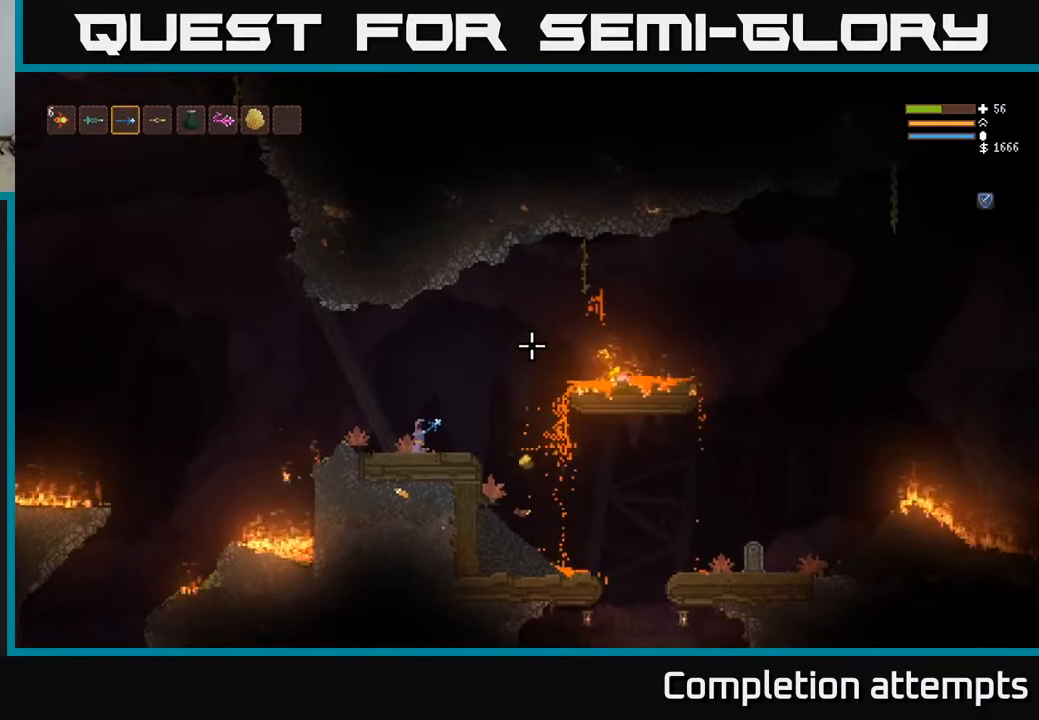
{"buttons": [], "left_stick": "center", "right_stick": "up-right", "events": []}
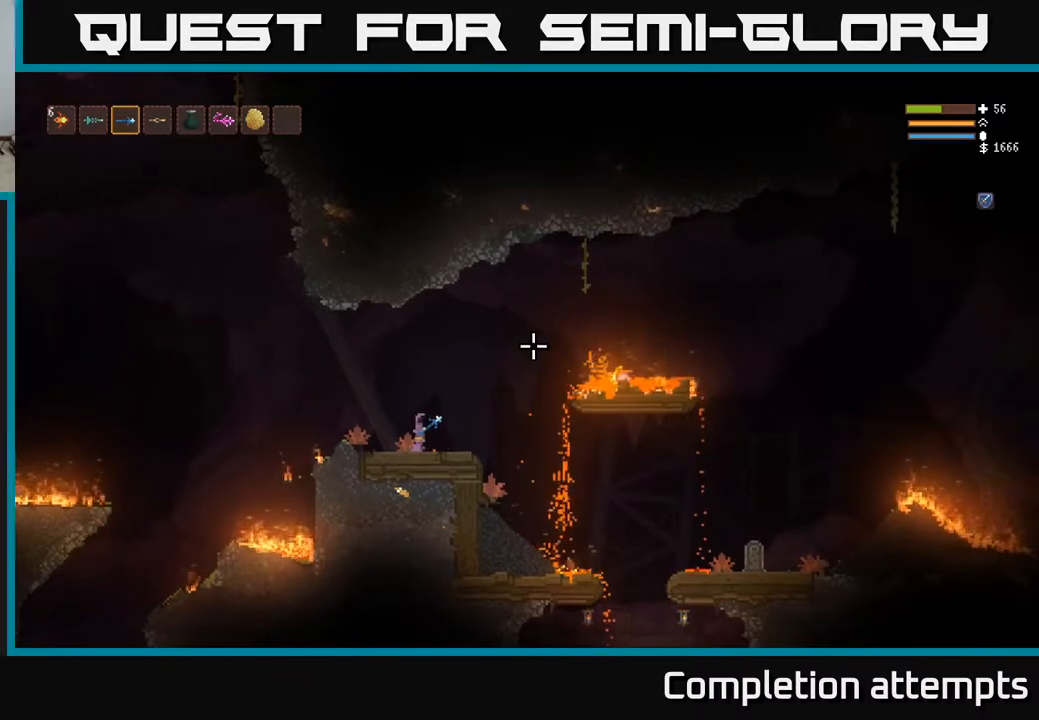
{"buttons": [], "left_stick": "center", "right_stick": "up-right", "events": []}
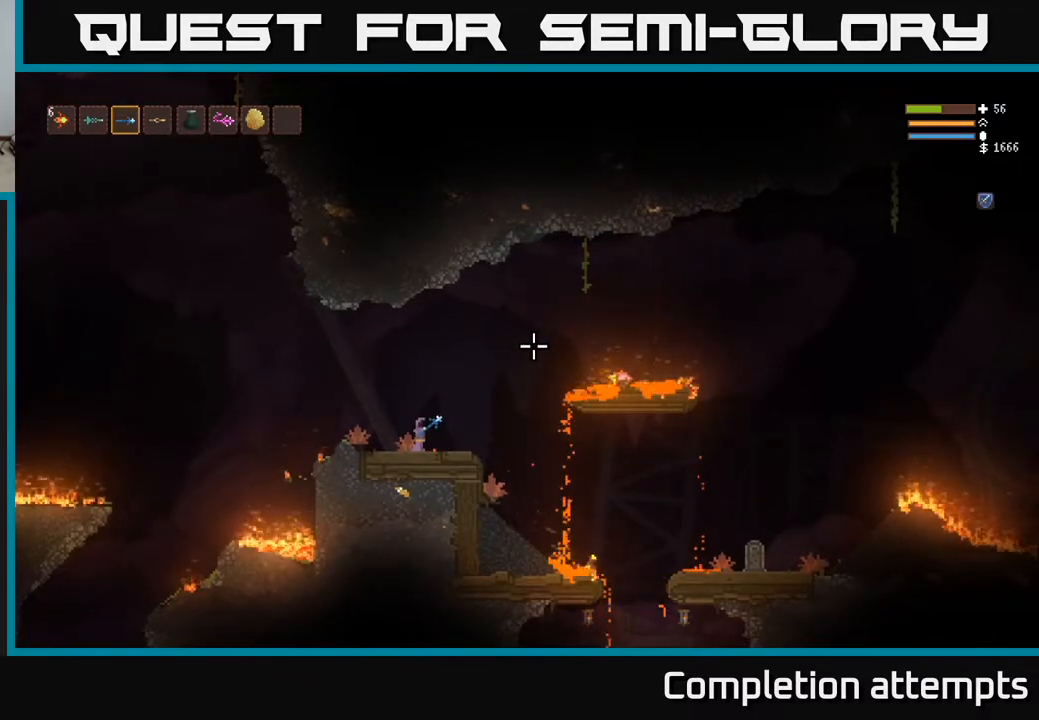
{"buttons": [], "left_stick": "center", "right_stick": "up-right", "events": []}
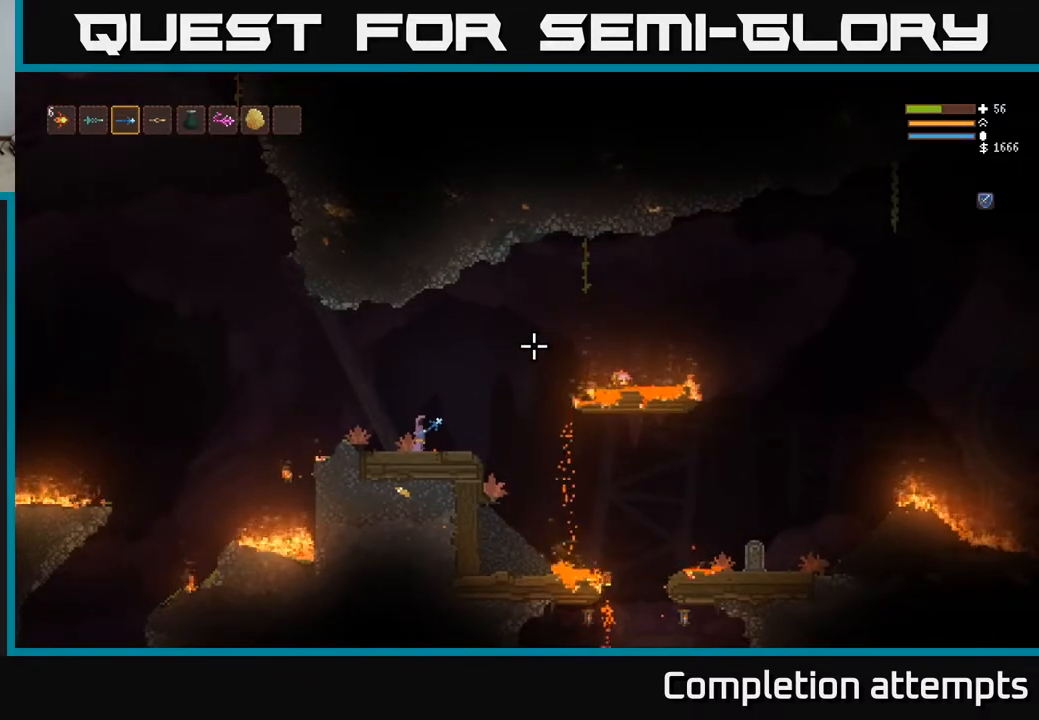
{"buttons": [], "left_stick": "center", "right_stick": "up-right", "events": []}
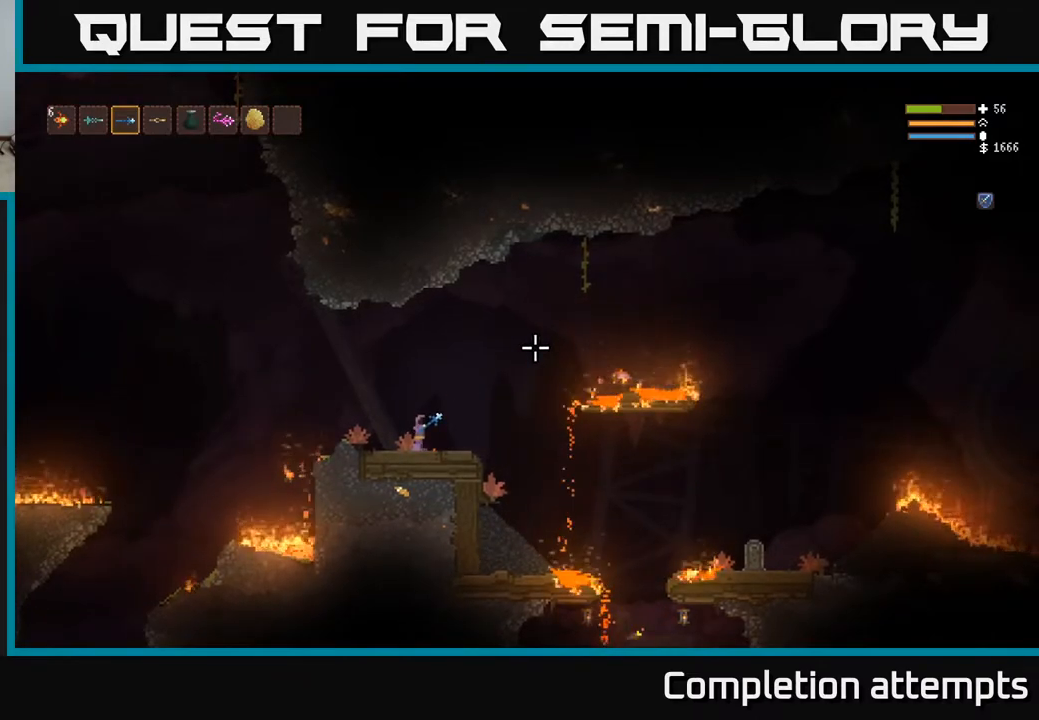
{"buttons": [], "left_stick": "right", "right_stick": "up-right", "events": [[467, "left_stick", "right"]]}
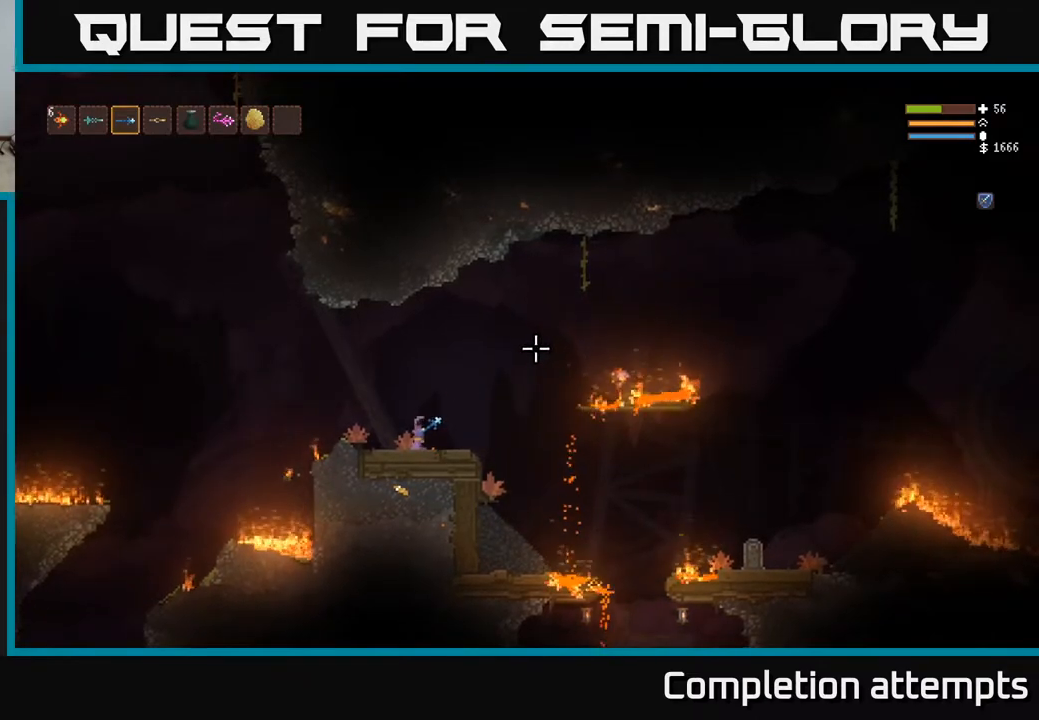
{"buttons": ["L2"], "left_stick": "right", "right_stick": "right", "events": [[183, "right_stick", "right"], [267, "L2", "down"]]}
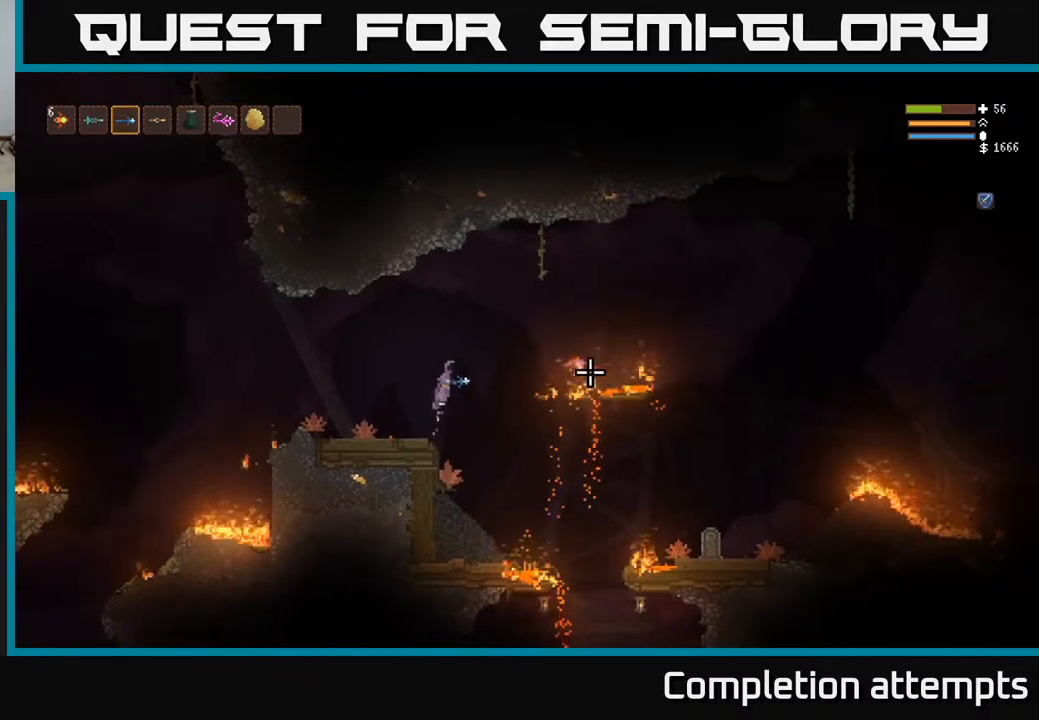
{"buttons": [], "left_stick": "right", "right_stick": "right", "events": [[150, "L2", "up"], [350, "L2", "down"], [450, "L2", "up"]]}
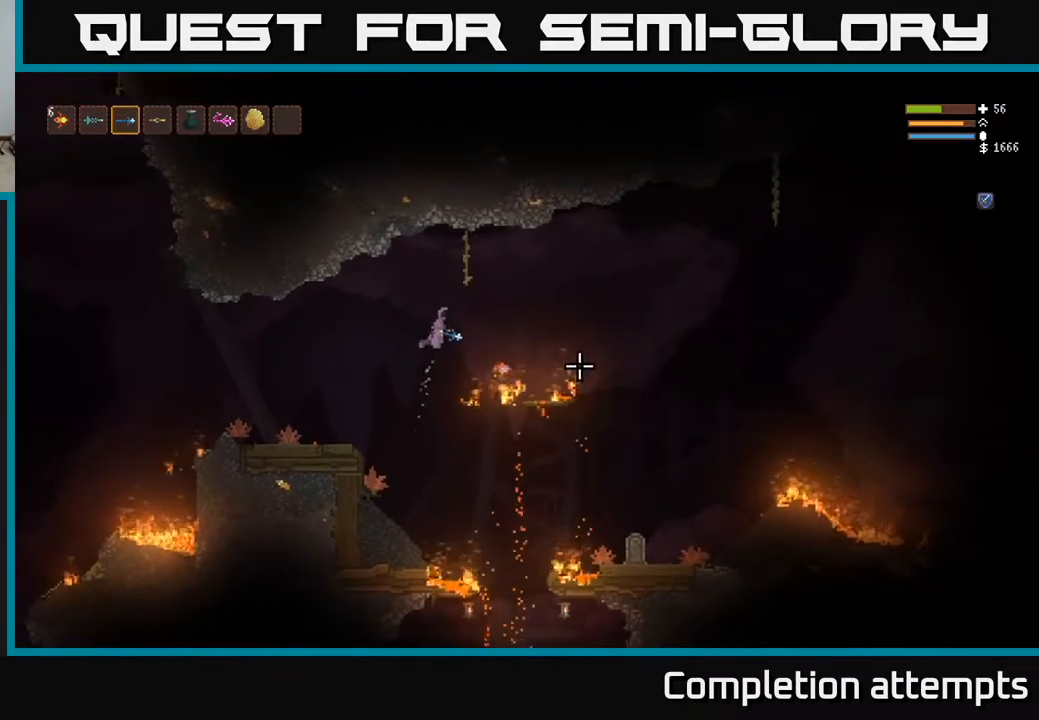
{"buttons": [], "left_stick": "right", "right_stick": "right", "events": [[83, "L2", "down"], [183, "L2", "up"], [367, "L2", "down"], [450, "L2", "up"]]}
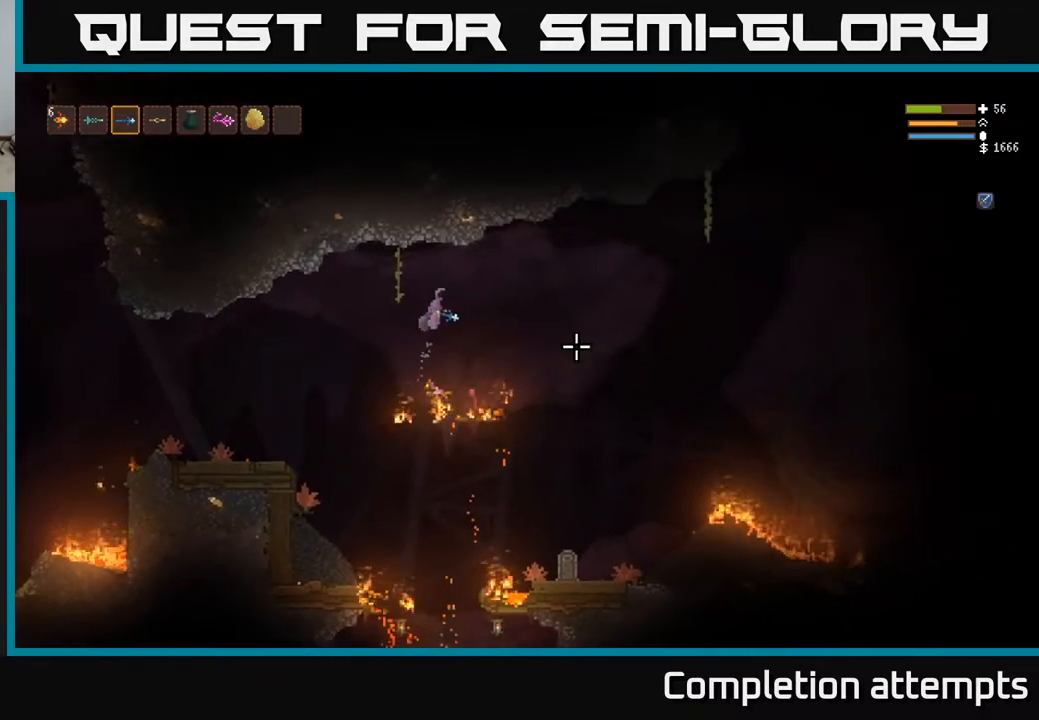
{"buttons": [], "left_stick": "right", "right_stick": "right", "events": [[100, "L2", "down"], [217, "L2", "up"]]}
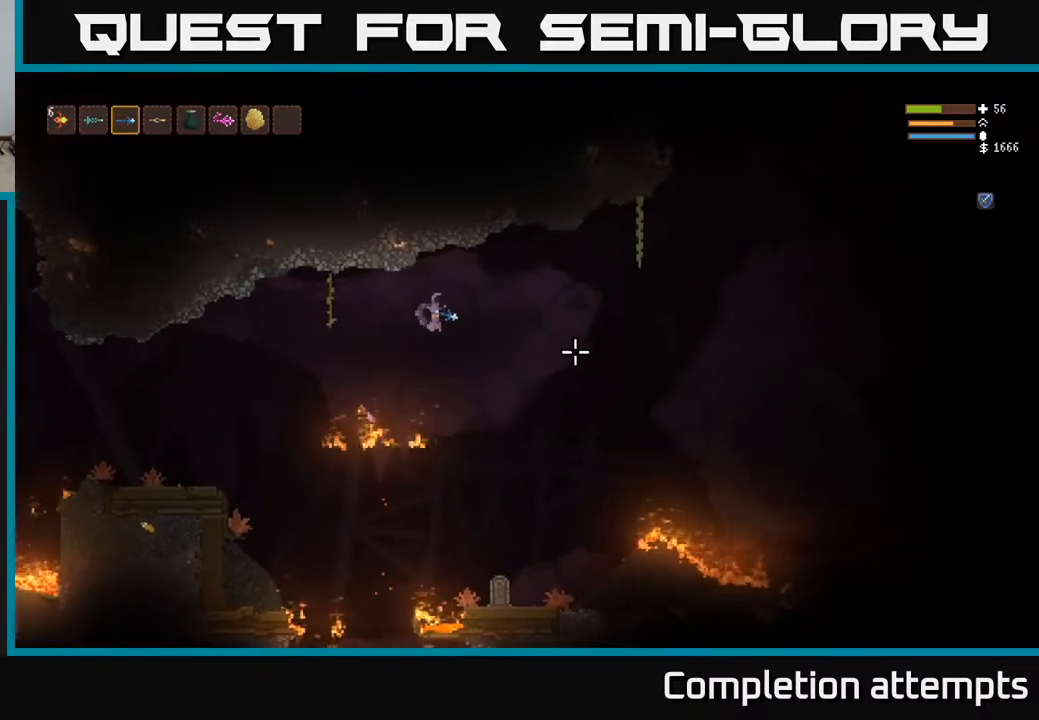
{"buttons": [], "left_stick": "center", "right_stick": "right", "events": [[467, "left_stick", "center"]]}
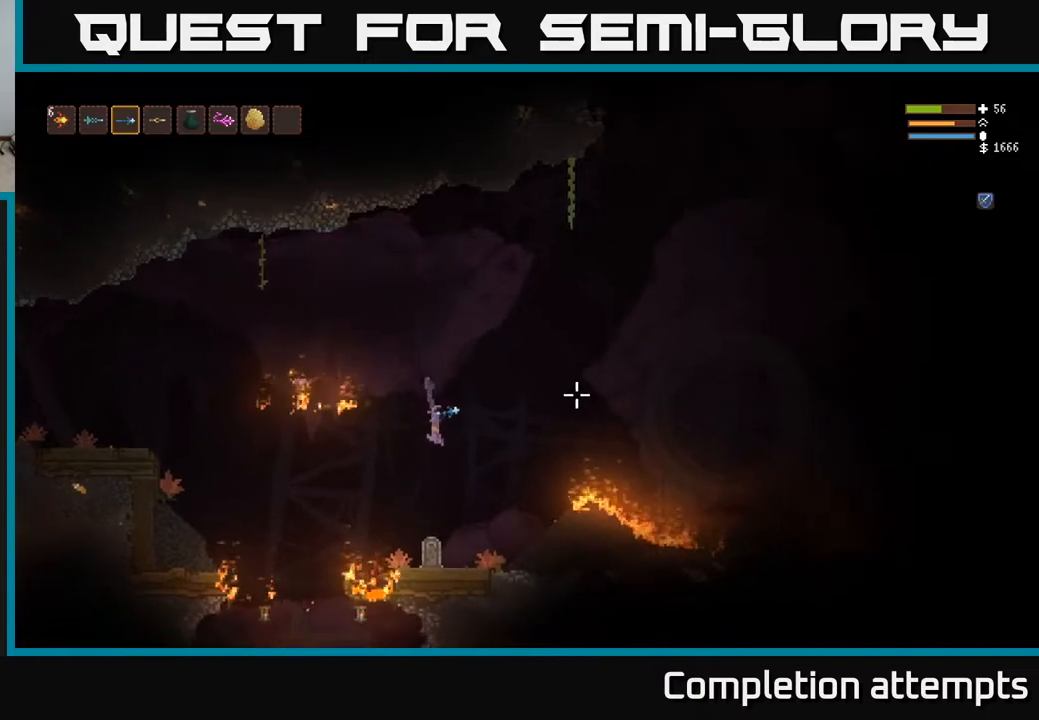
{"buttons": [], "left_stick": "right", "right_stick": "left", "events": [[33, "left_stick", "left"], [117, "L3", "down"], [200, "L3", "up"], [283, "right_stick", "left"], [300, "left_stick", "center"], [433, "left_stick", "right"]]}
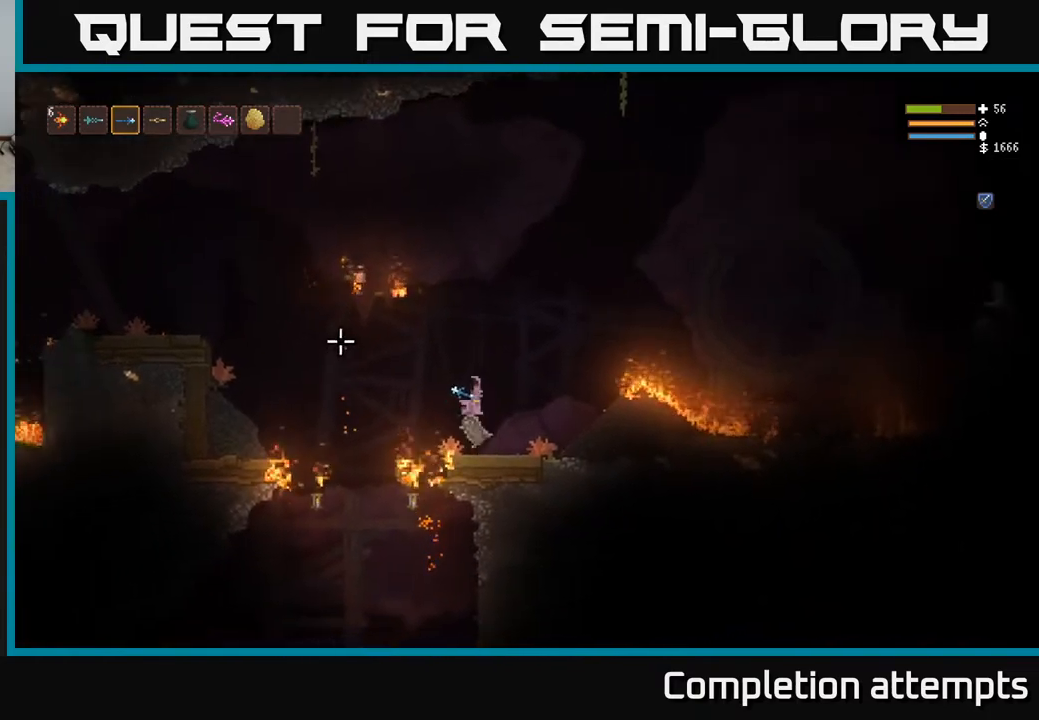
{"buttons": [], "left_stick": "right", "right_stick": "up-left", "events": [[33, "right_stick", "up-left"]]}
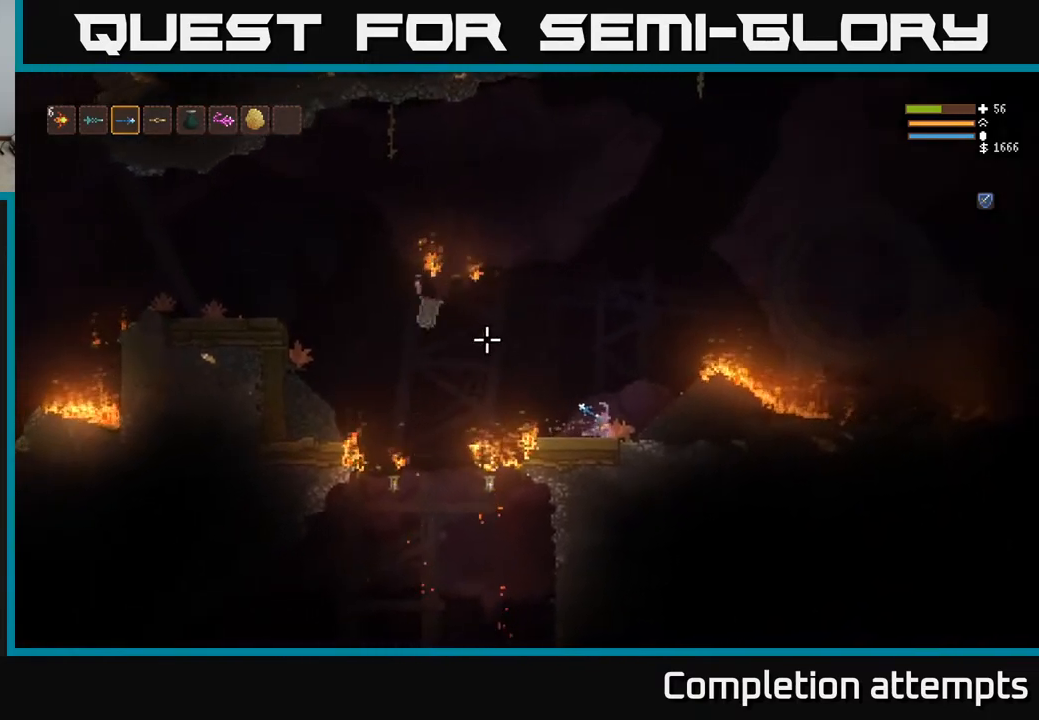
{"buttons": [], "left_stick": "right", "right_stick": "up-right", "events": [[150, "right_stick", "up-right"]]}
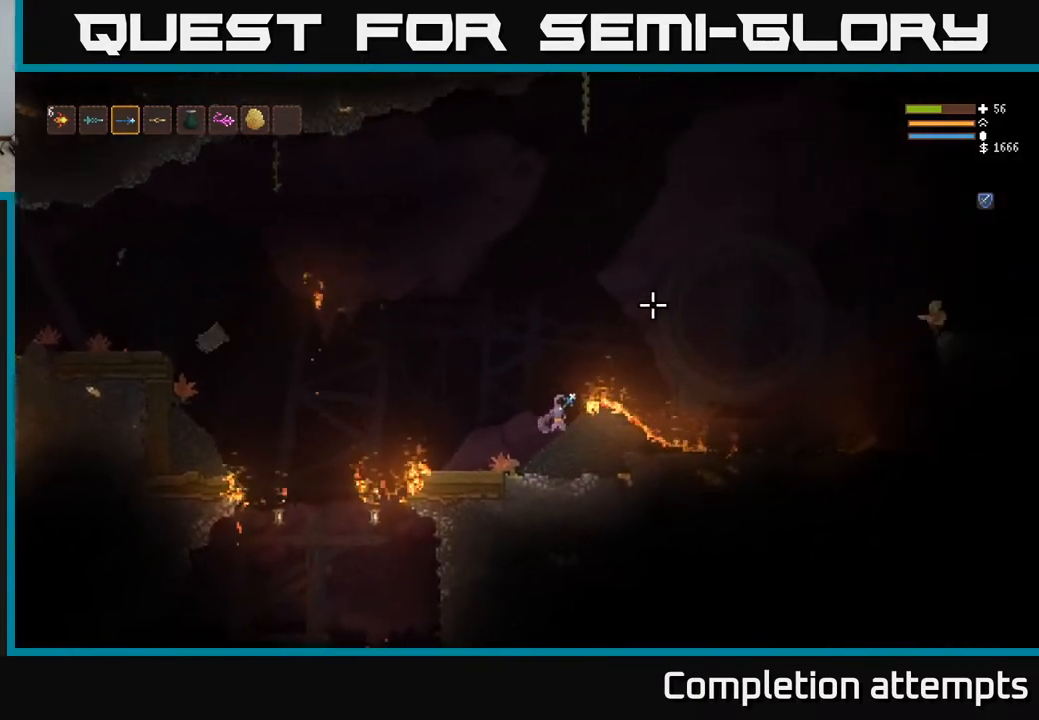
{"buttons": ["L2"], "left_stick": "right", "right_stick": "right", "events": [[17, "L2", "down"], [217, "right_stick", "right"], [367, "R2", "down"], [467, "R2", "up"]]}
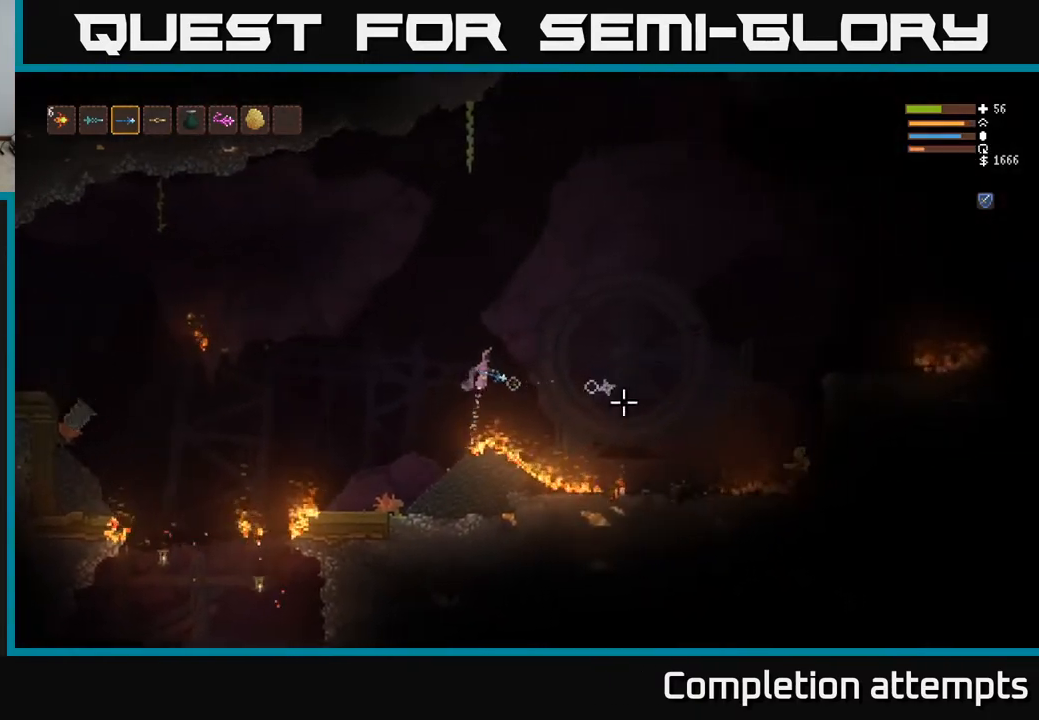
{"buttons": ["L2"], "left_stick": "right", "right_stick": "down-right", "events": [[83, "right_stick", "down-right"], [383, "R2", "down"], [483, "R2", "up"]]}
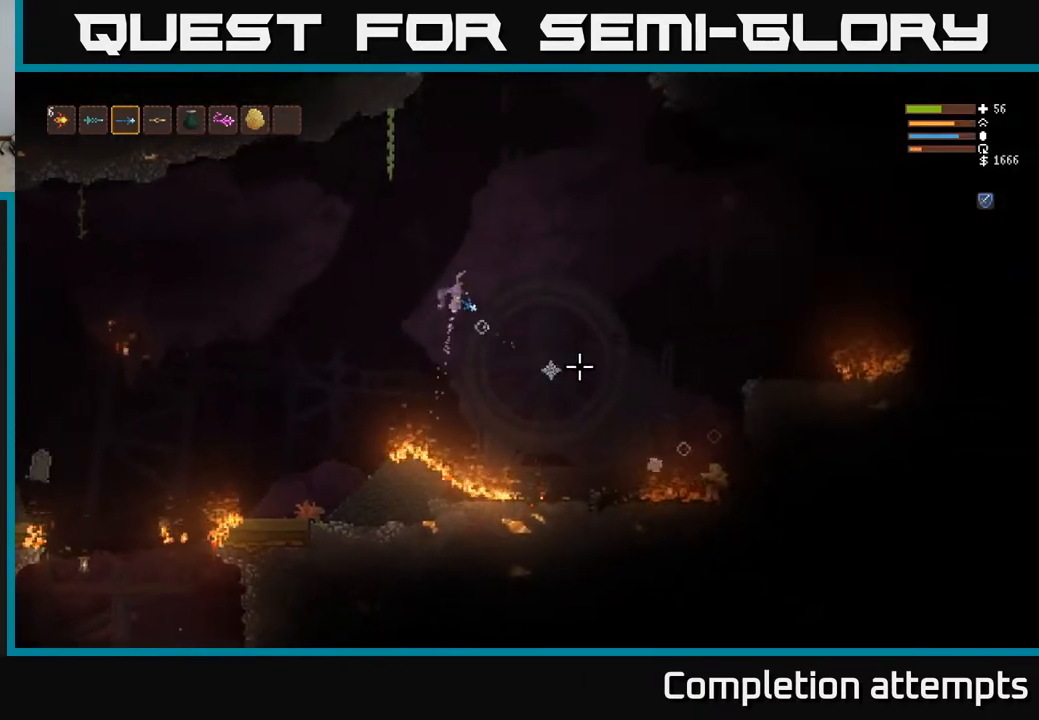
{"buttons": ["L2"], "left_stick": "right", "right_stick": "down-right", "events": []}
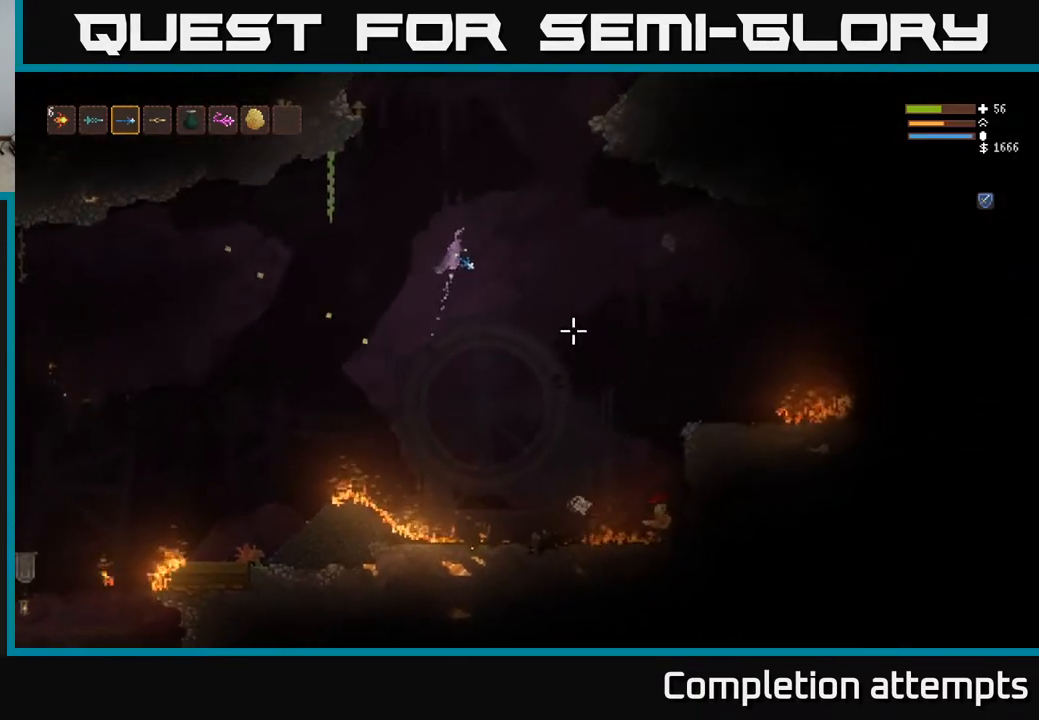
{"buttons": ["L2", "R2"], "left_stick": "right", "right_stick": "down-right", "events": [[33, "L2", "up"], [500, "L2", "down"], [500, "R2", "down"]]}
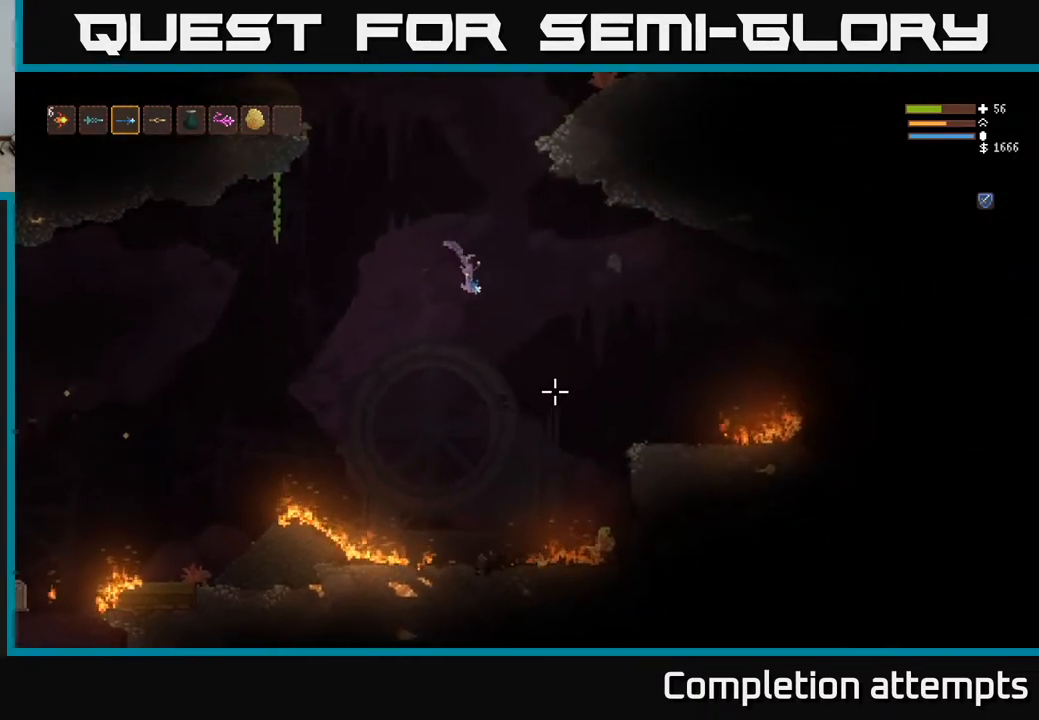
{"buttons": [], "left_stick": "right", "right_stick": "down", "events": [[67, "R2", "up"], [83, "right_stick", "down"], [100, "L2", "up"]]}
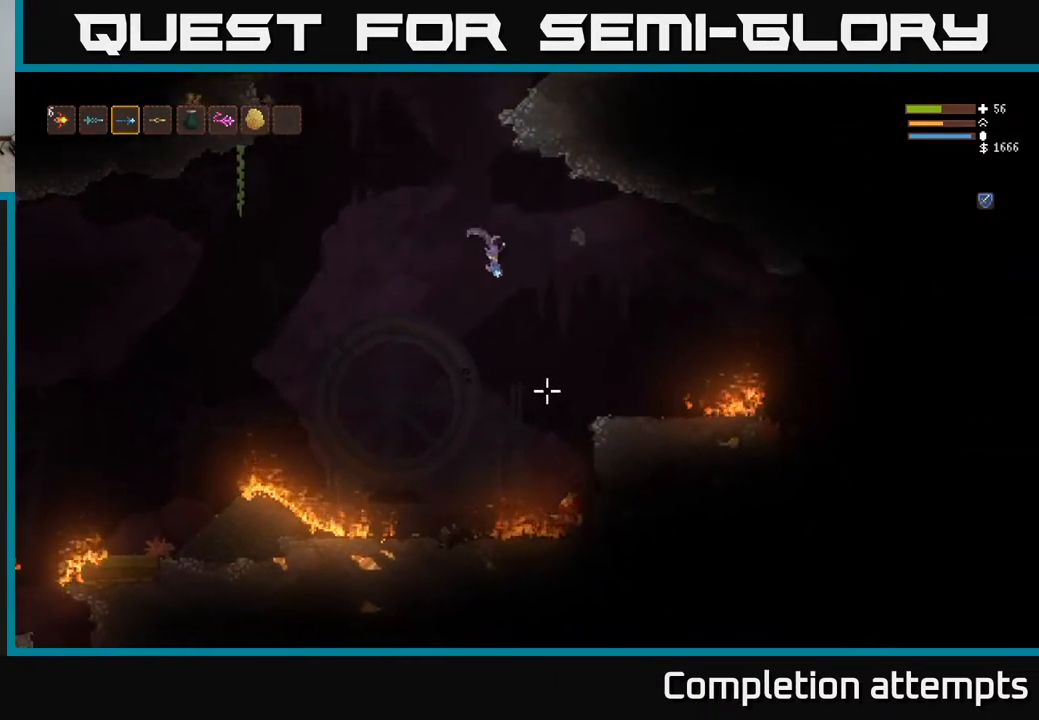
{"buttons": [], "left_stick": "right", "right_stick": "down-right", "events": [[500, "right_stick", "down-right"]]}
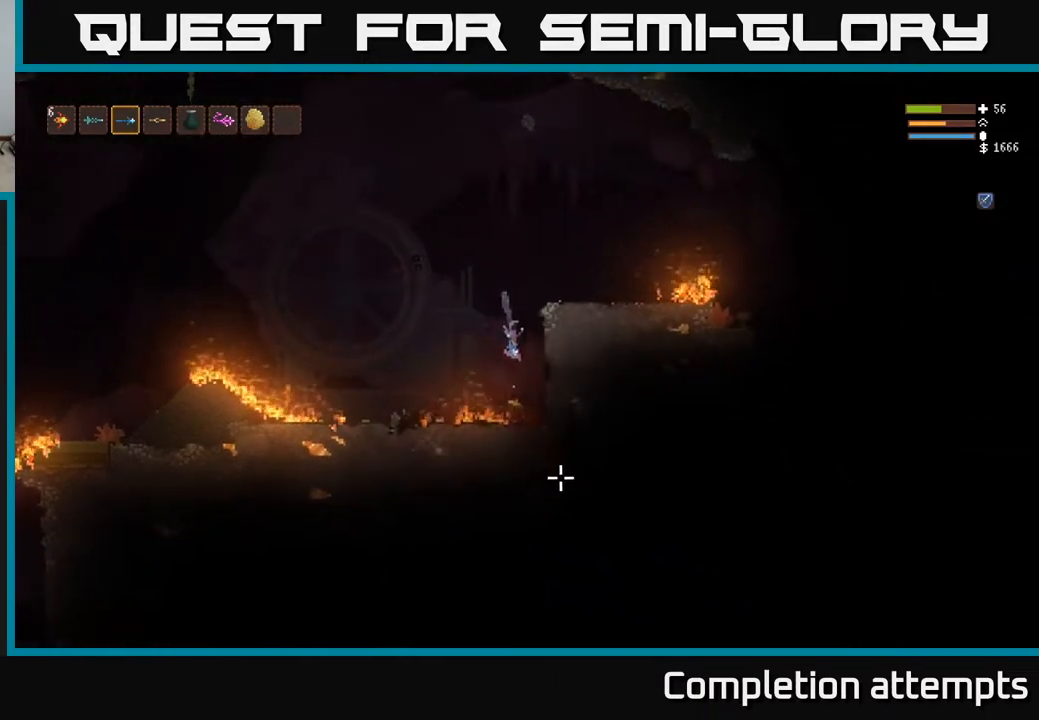
{"buttons": ["L2"], "left_stick": "center", "right_stick": "up-right", "events": [[83, "L2", "down"], [100, "right_stick", "right"], [167, "left_stick", "up-left"], [300, "right_stick", "up-right"], [400, "left_stick", "center"]]}
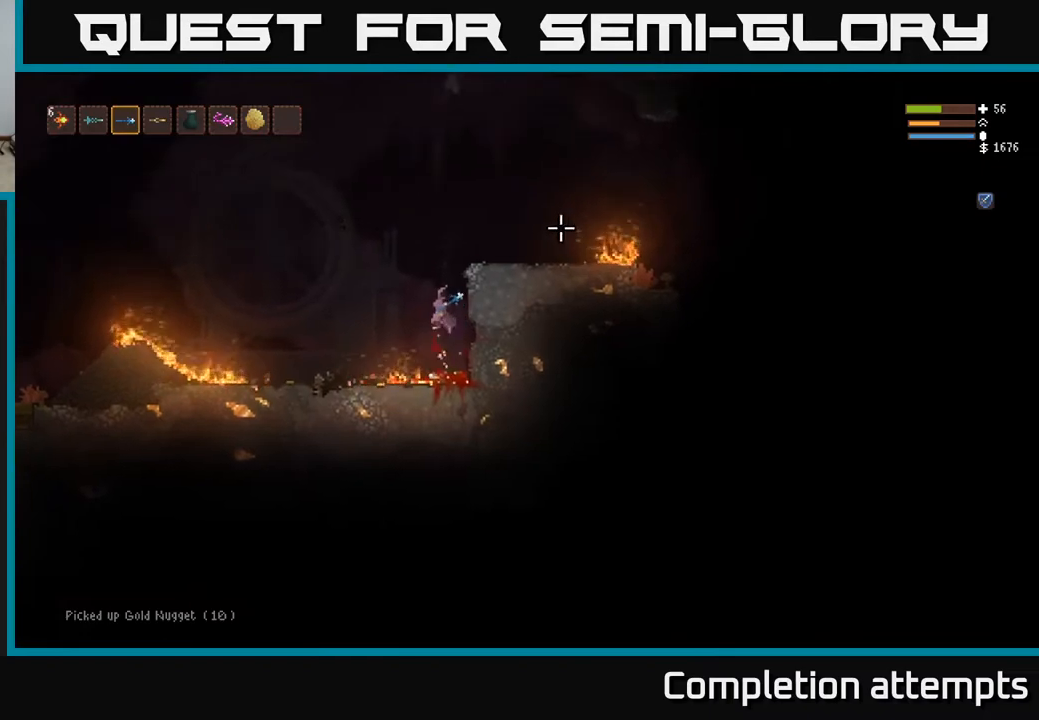
{"buttons": [], "left_stick": "right", "right_stick": "right", "events": [[100, "left_stick", "right"], [283, "L2", "up"], [400, "right_stick", "right"]]}
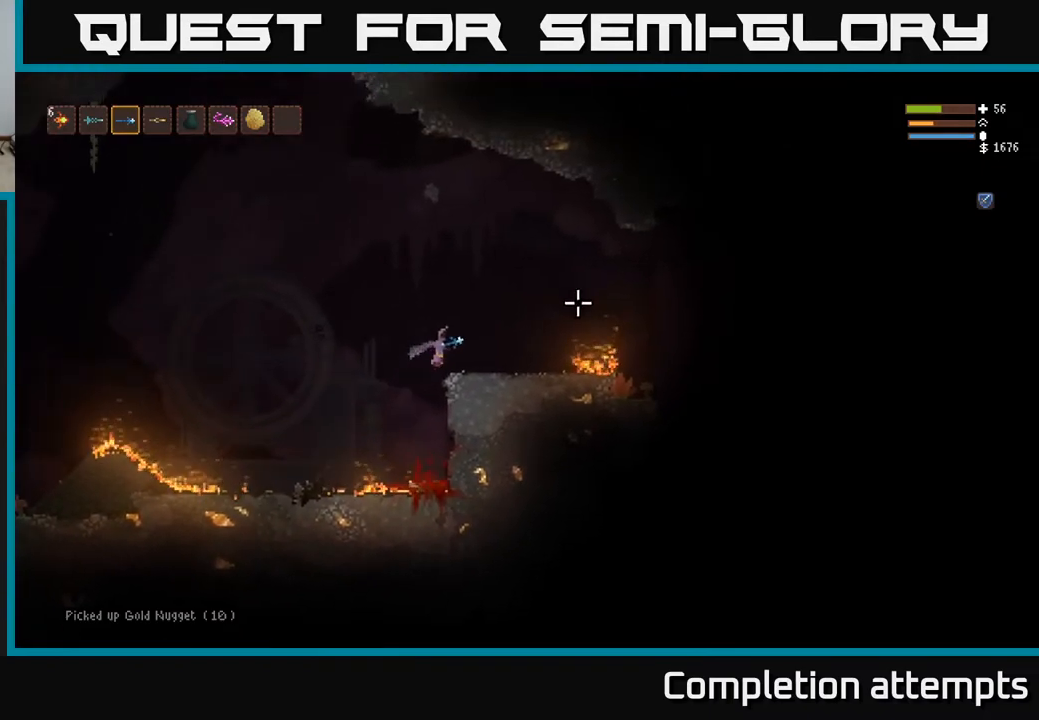
{"buttons": [], "left_stick": "center", "right_stick": "right", "events": [[183, "left_stick", "center"]]}